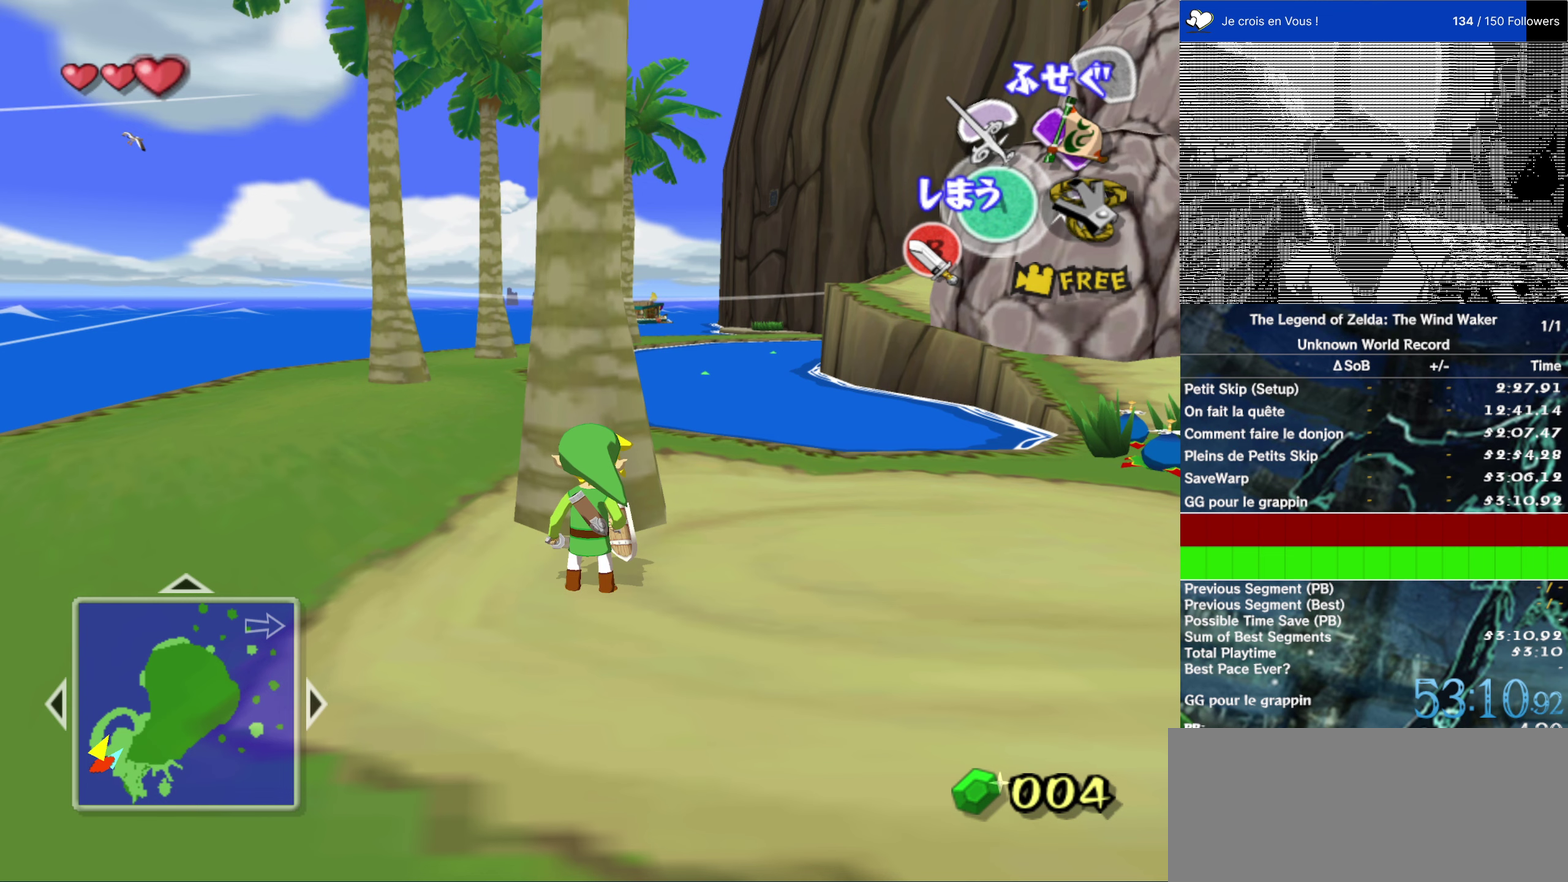
Gameplay with a controller (Nintendo layout); each line is a JSON object with the inputs held at the frame after it (dt_ms = milliseconds from this image to that frame). "events" lists button and stick changes between this image and that frame as [ms after this image, input, new state], when the widget could be followed in between. This overlay highlights the sticks when they move; stick clicks (L3 R3) are not distinguishable. Not read: L1 L3 R3.
{"dt_ms": 750, "buttons": [], "left_stick": "up-left", "right_stick": "center", "events": [[400, "left_stick", "up-left"], [633, "A", "down"], [733, "A", "up"]]}
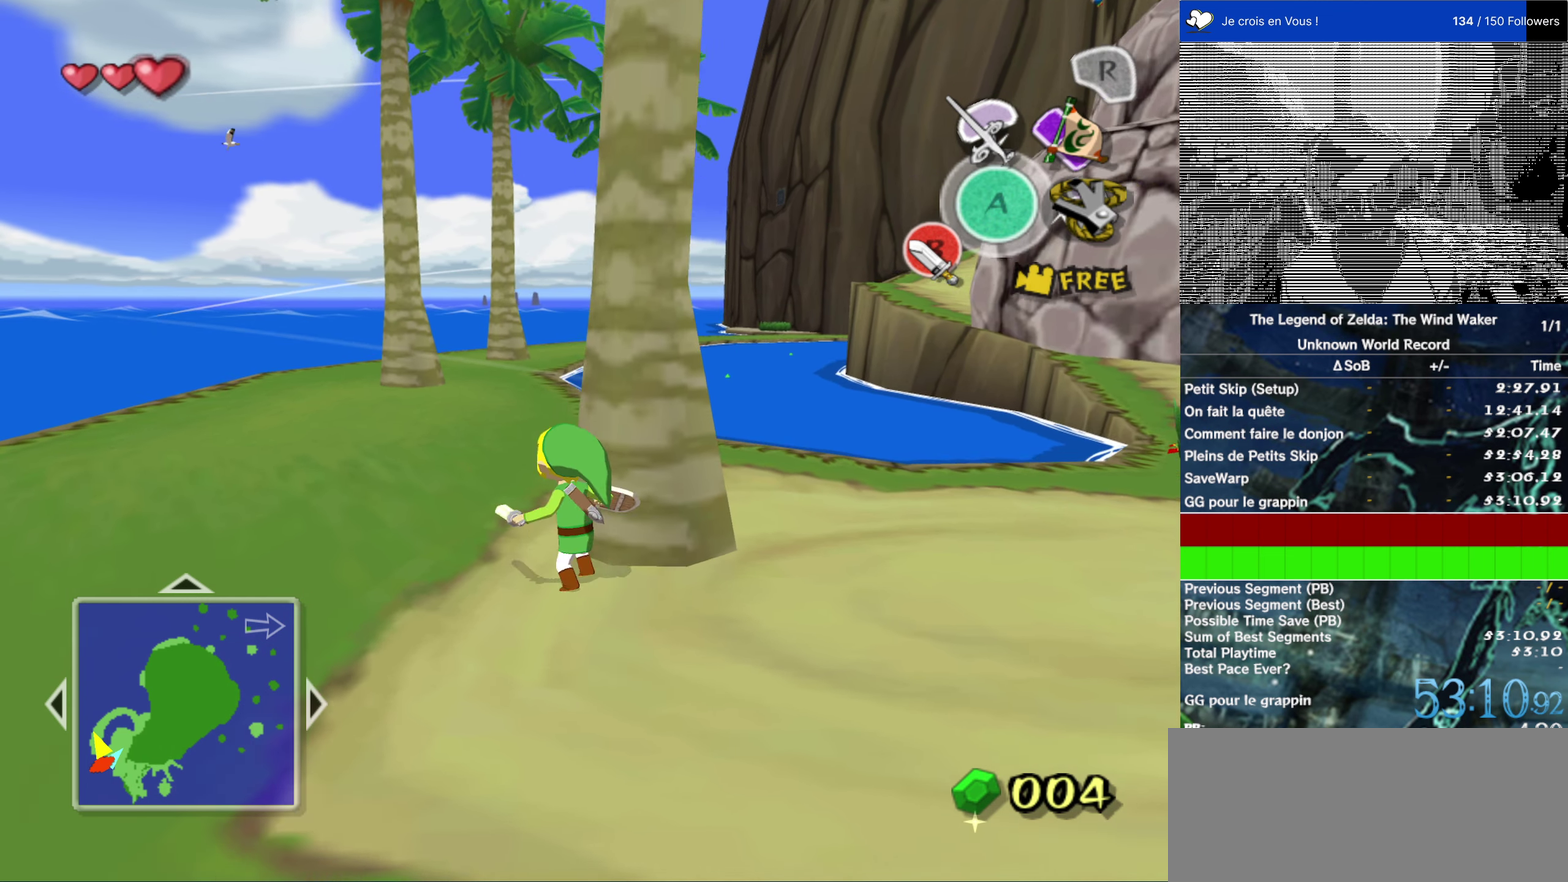
{"dt_ms": 500, "buttons": ["A"], "left_stick": "up", "right_stick": "center", "events": [[117, "left_stick", "center"], [250, "left_stick", "up"], [417, "A", "down"]]}
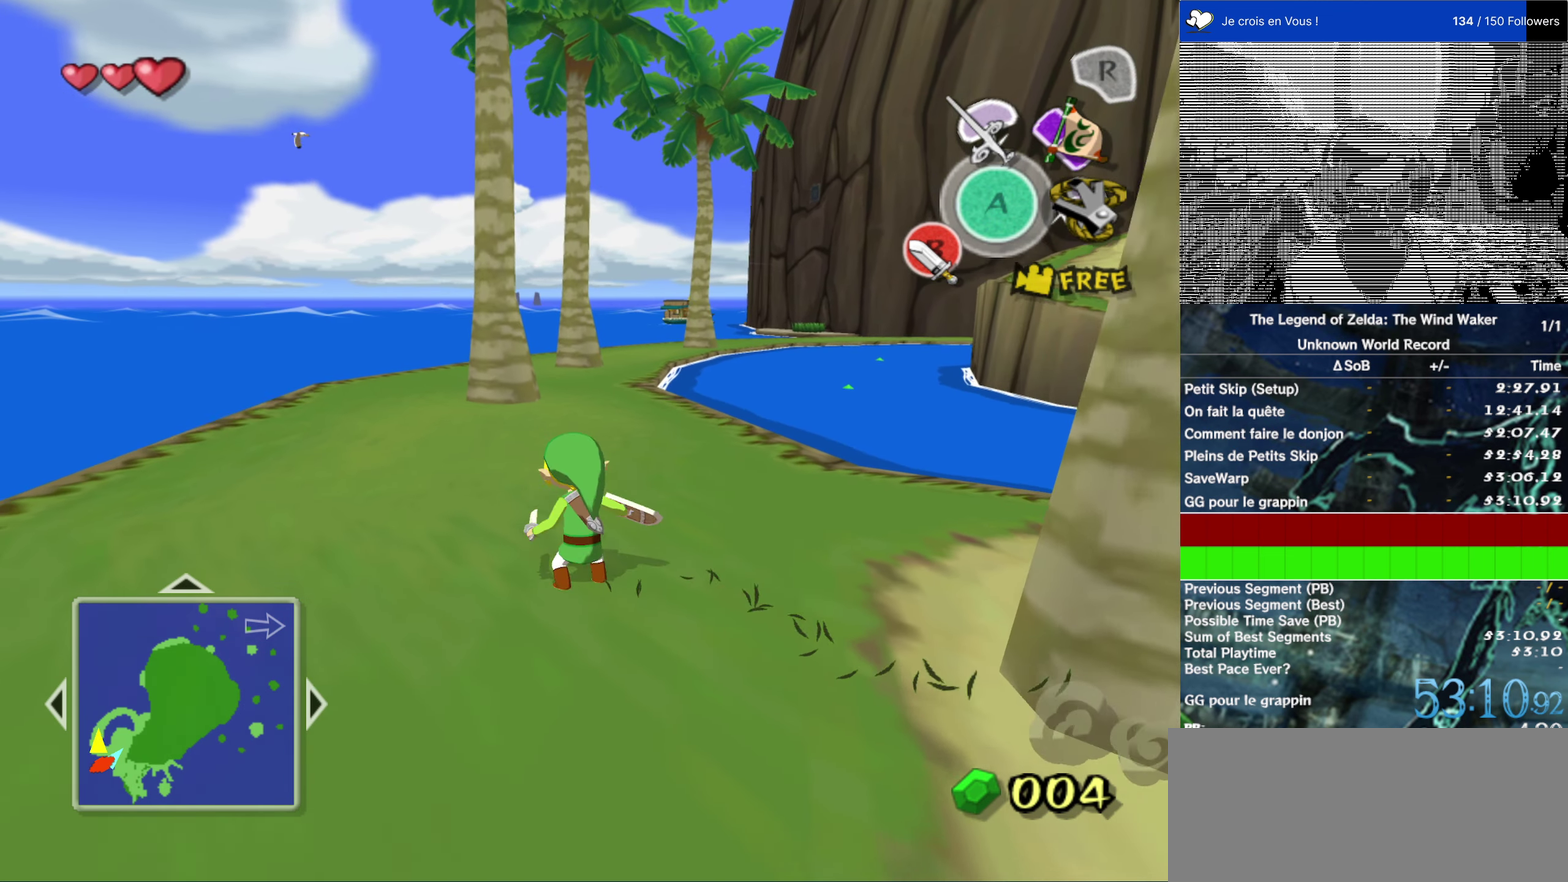
{"dt_ms": 500, "buttons": [], "left_stick": "up", "right_stick": "center", "events": [[17, "A", "up"]]}
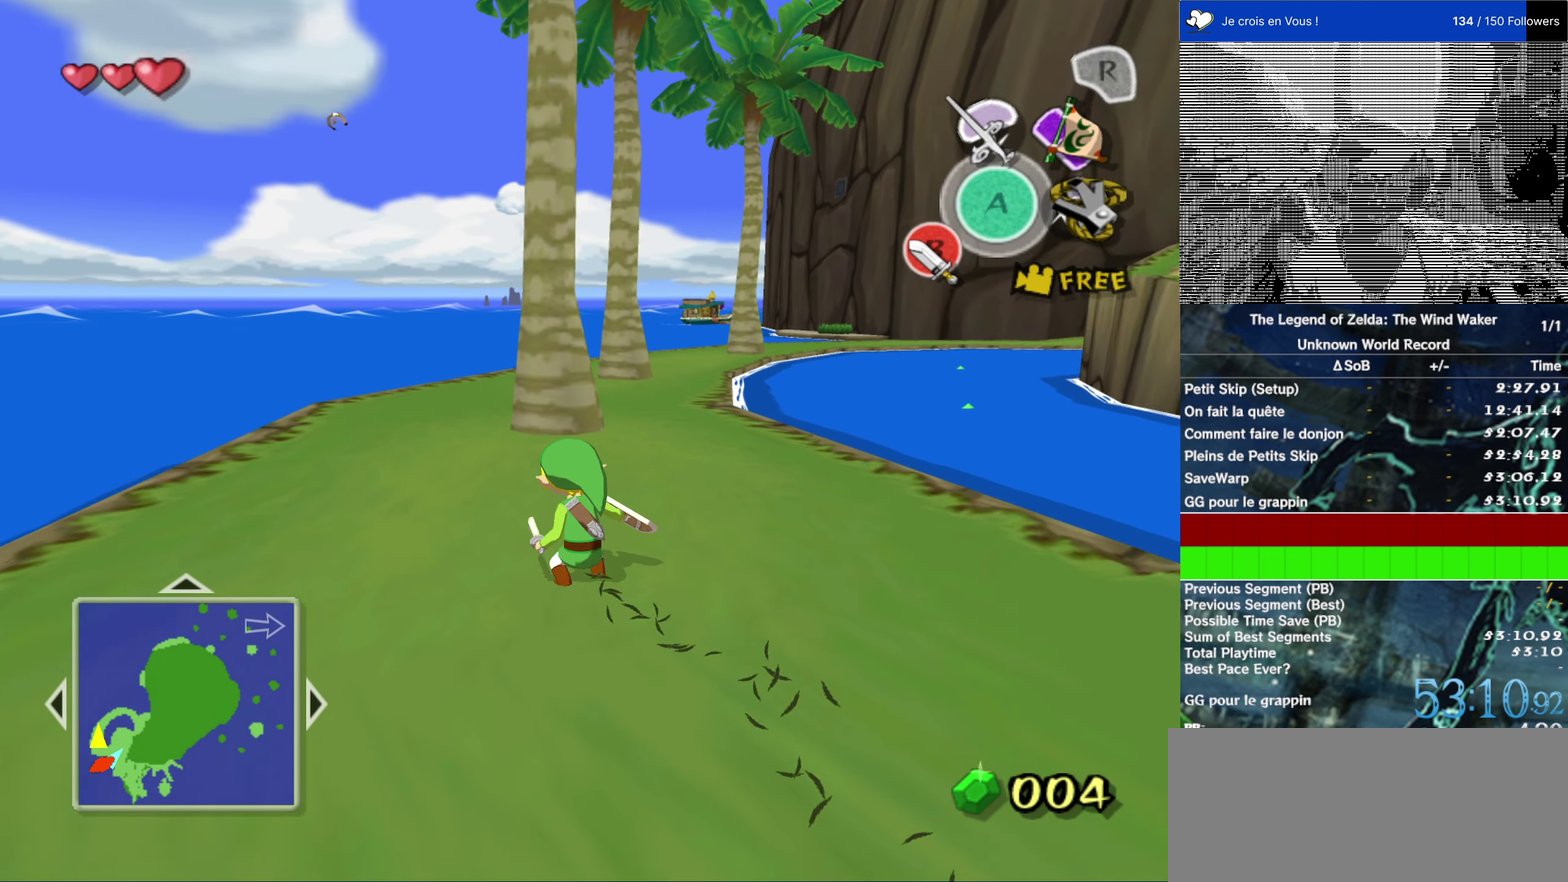
{"dt_ms": 500, "buttons": [], "left_stick": "up-left", "right_stick": "center", "events": [[17, "A", "down"], [150, "A", "up"], [483, "left_stick", "up-left"]]}
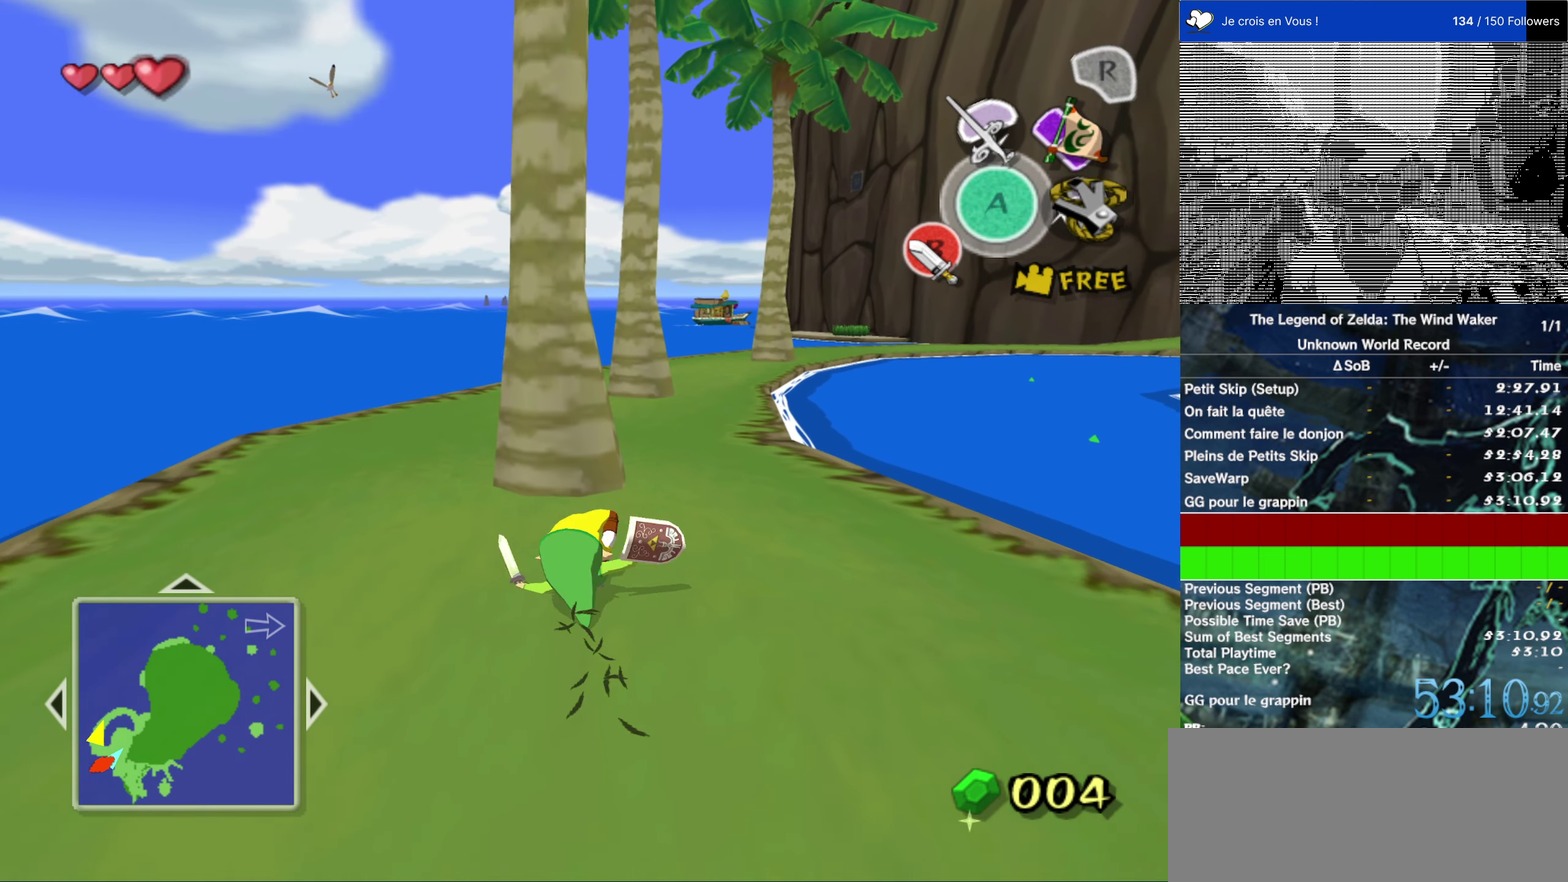
{"dt_ms": 500, "buttons": [], "left_stick": "center", "right_stick": "center", "events": [[83, "A", "down"], [83, "left_stick", "up"], [183, "A", "up"], [350, "left_stick", "center"]]}
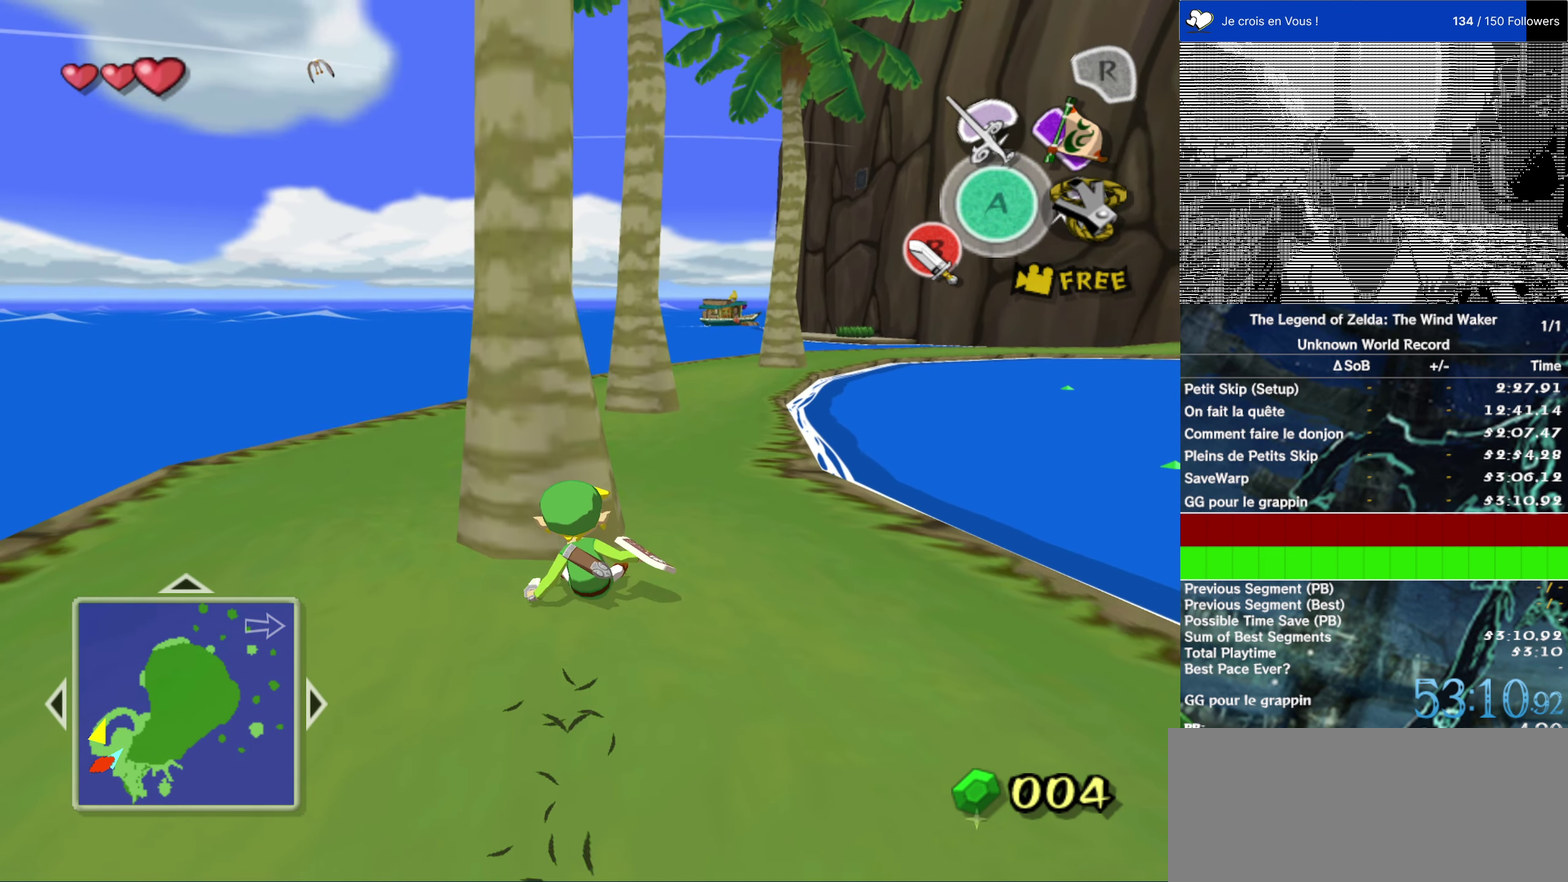
{"dt_ms": 500, "buttons": [], "left_stick": "down", "right_stick": "center"}
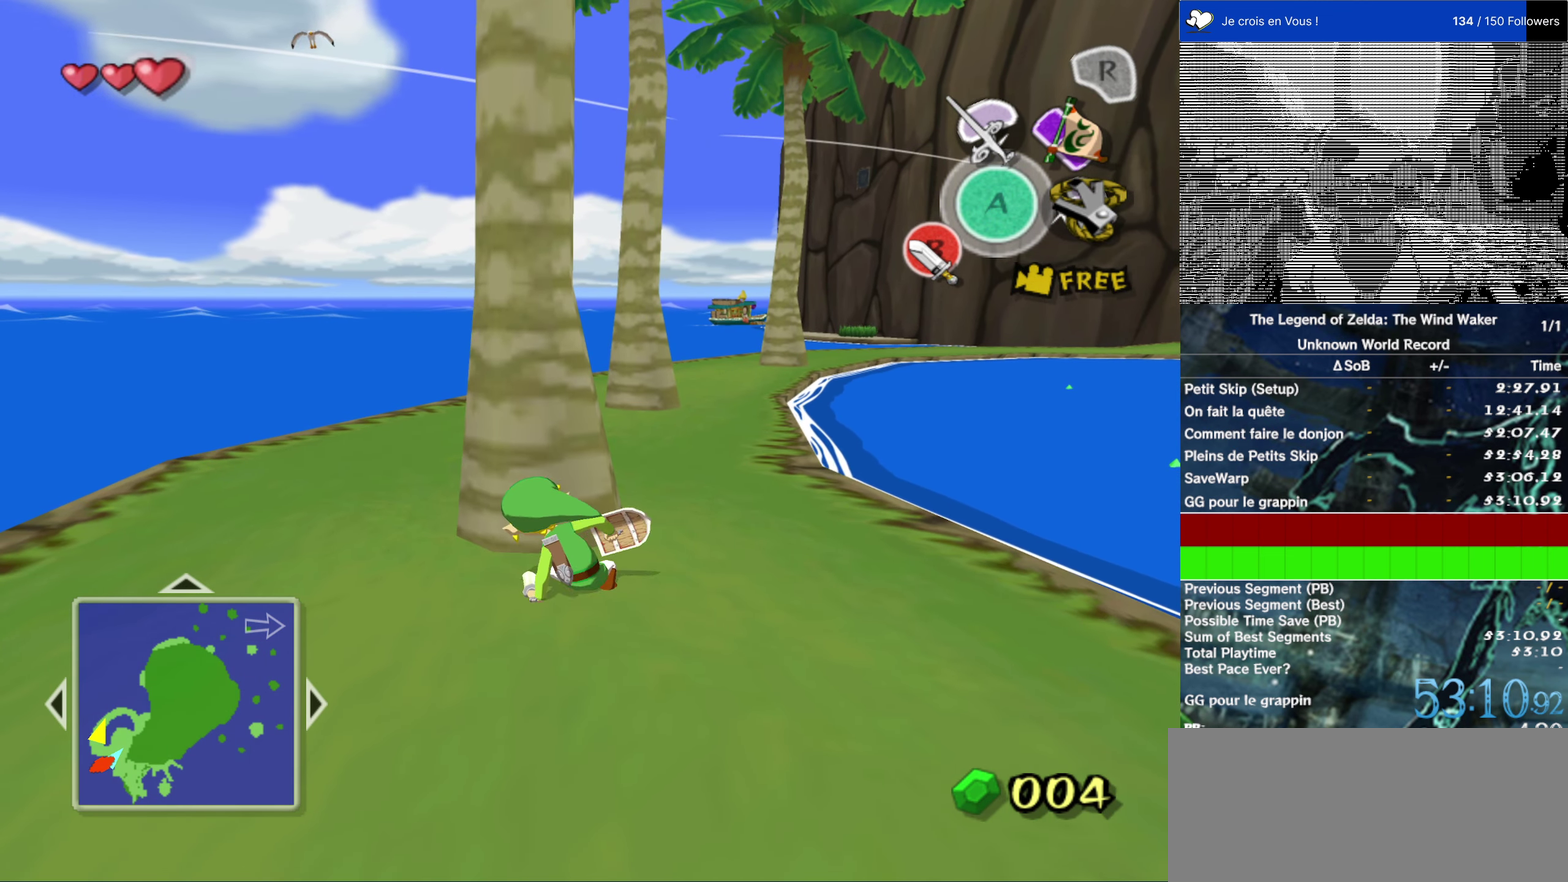
{"dt_ms": 500, "buttons": [], "left_stick": "down", "right_stick": "center"}
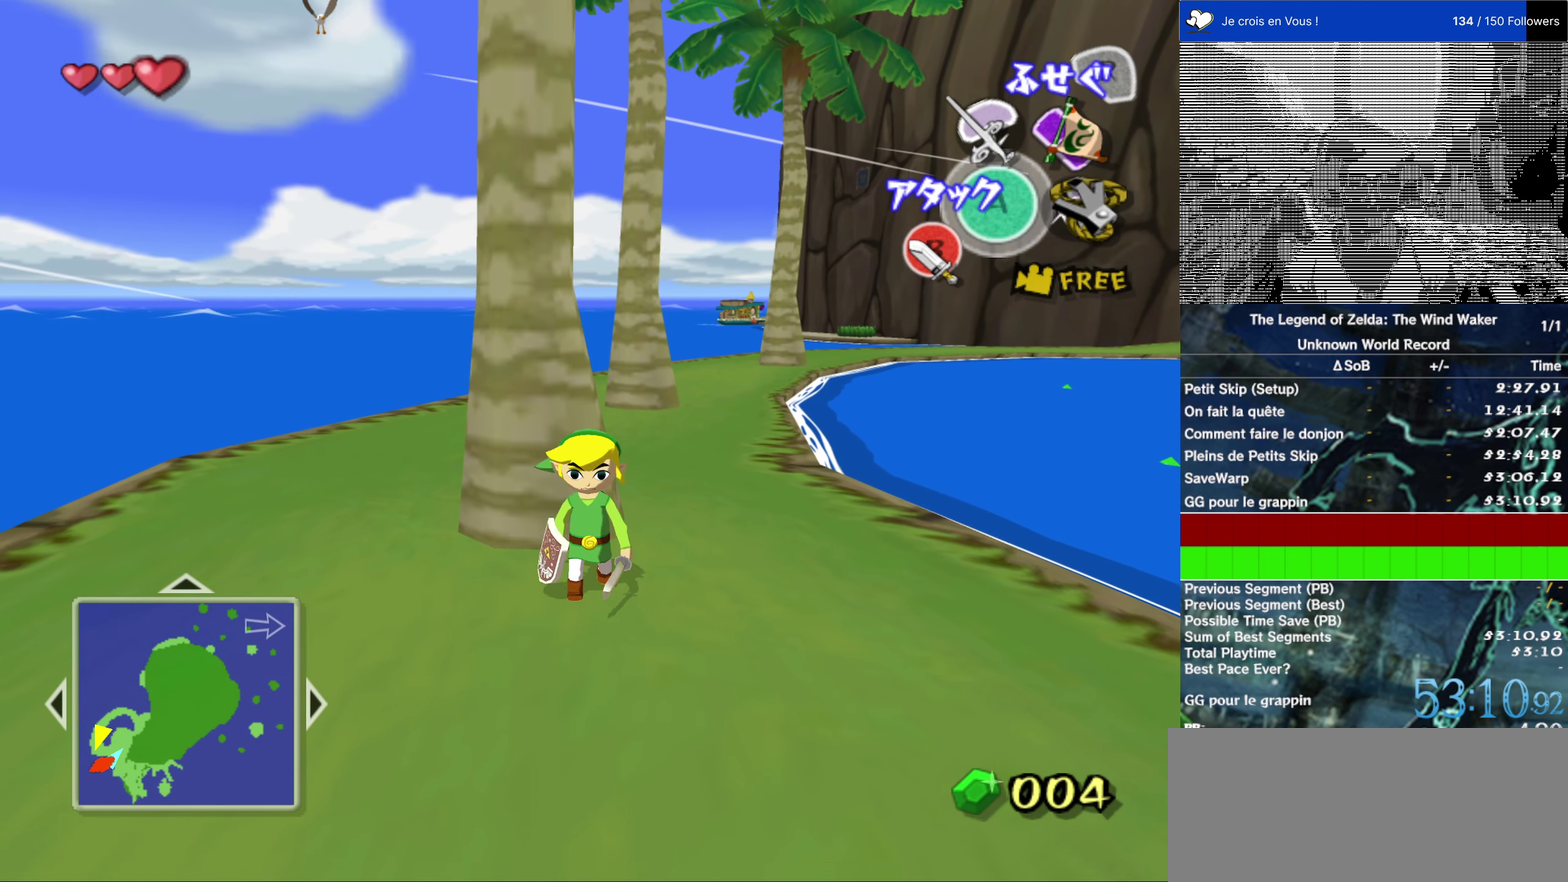
{"dt_ms": 500, "buttons": [], "left_stick": "center", "right_stick": "center"}
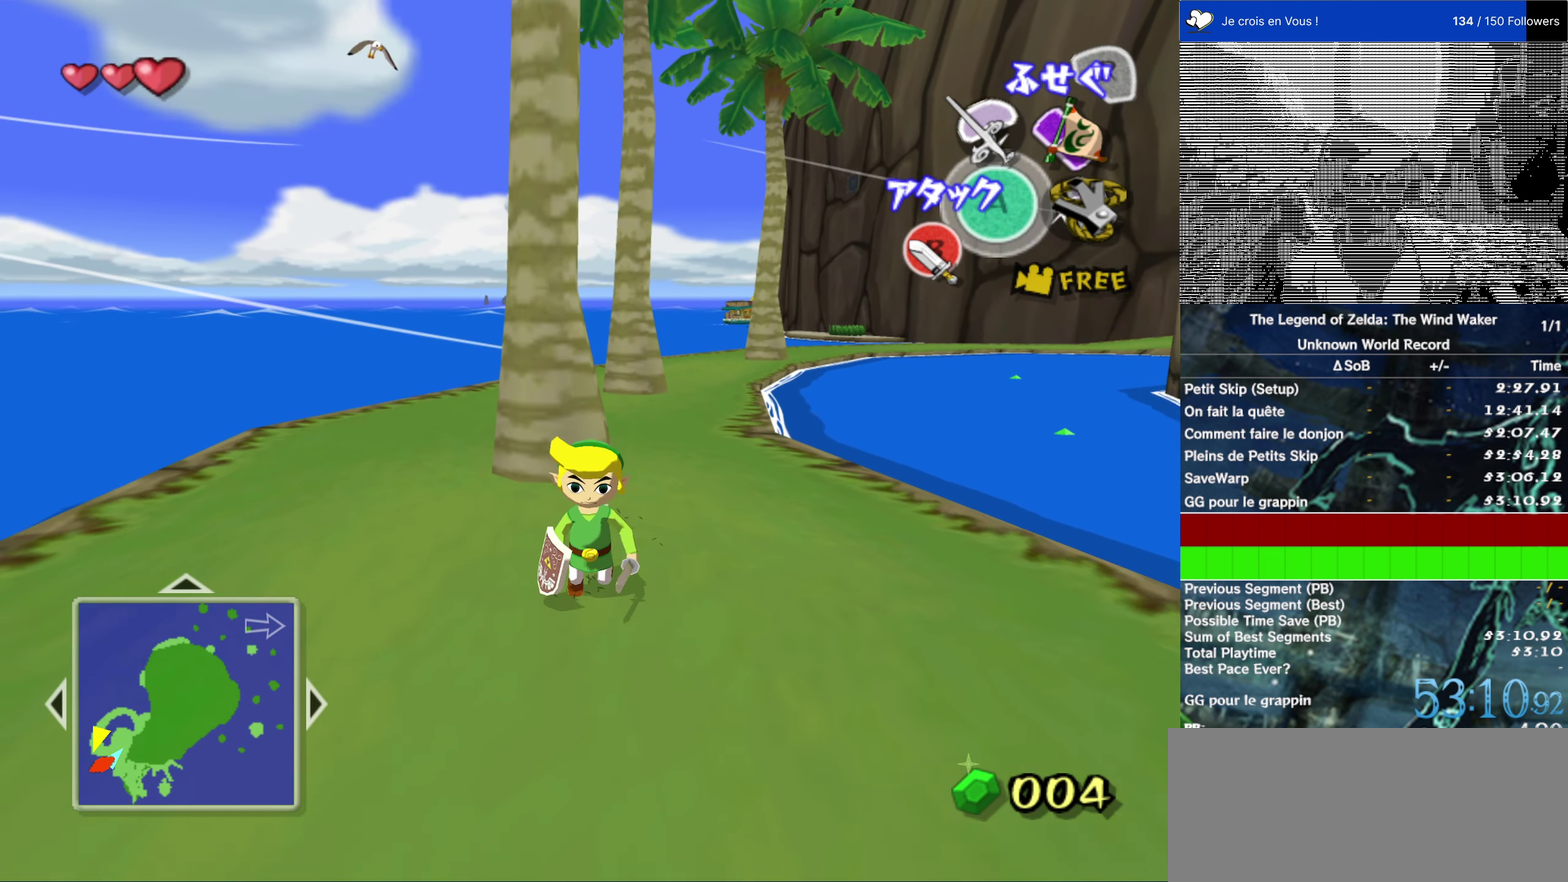
{"dt_ms": 500, "buttons": [], "left_stick": "up", "right_stick": "center"}